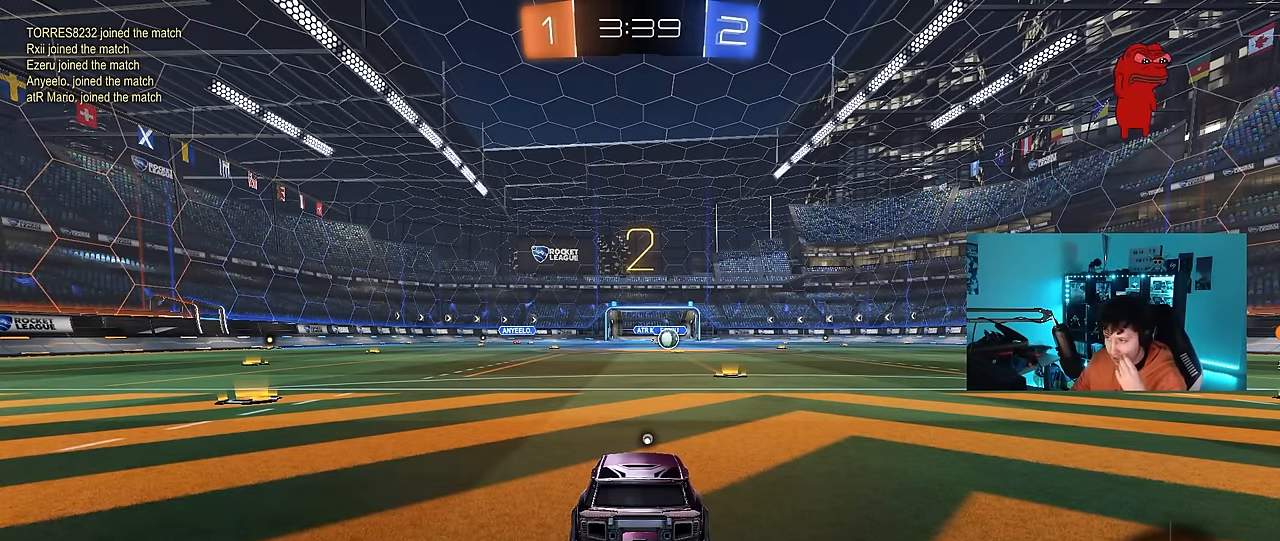
Gameplay with keyboard and mouse; each line is a JSON object with the keys and mouse buttons held at the frame after it. "events" lists presses ("down") and releases ("up") of "1", "2", "3", "4", "5", "a", "alt", "c", "caps_lock", "ctrl", "d", "e", "f", "g", "q", "r", "s", "shift", "space", "t", "tab", "v", "w", "x", "z", "mouse_left", "mouse_wheel" and "mouse_right" between this image and that frame as [ms after this image, input, new state], when the widget could be followed in between. "mouse_left", "mouse_wheel", "mouse_right" = the "left", "wheel", "right" buttons of the "mouse" list. No other keys are recorded. "wheel" means that the mouse wheel is clicked or scrolled. Mouse movement is not recorded.
{"keys": [], "mouse": [], "events": [[16, "mouse_wheel", "down"], [216, "mouse_wheel", "up"], [250, "mouse_wheel", "down"], [433, "mouse_wheel", "up"]]}
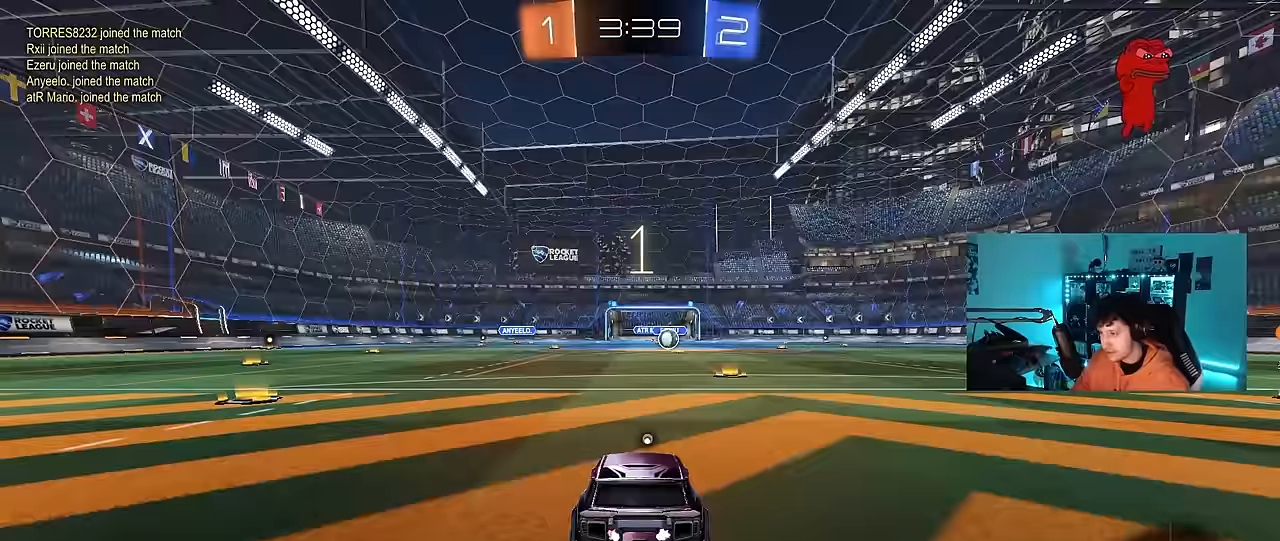
{"keys": ["tab"], "mouse": ["left"], "events": [[34, "mouse_wheel", "down"], [84, "mouse_wheel", "up"], [184, "mouse_wheel", "down"], [267, "mouse_wheel", "up"], [267, "tab", "down"], [417, "mouse_left", "down"]]}
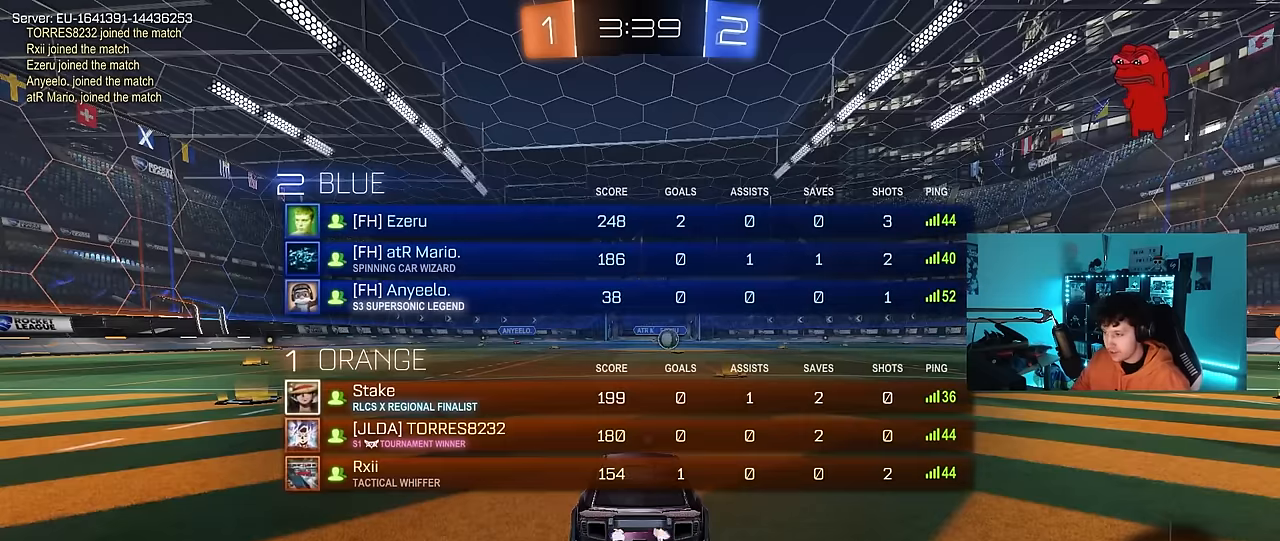
{"keys": ["d", "w"], "mouse": ["left"], "events": [[50, "w", "down"], [100, "tab", "up"], [434, "d", "down"]]}
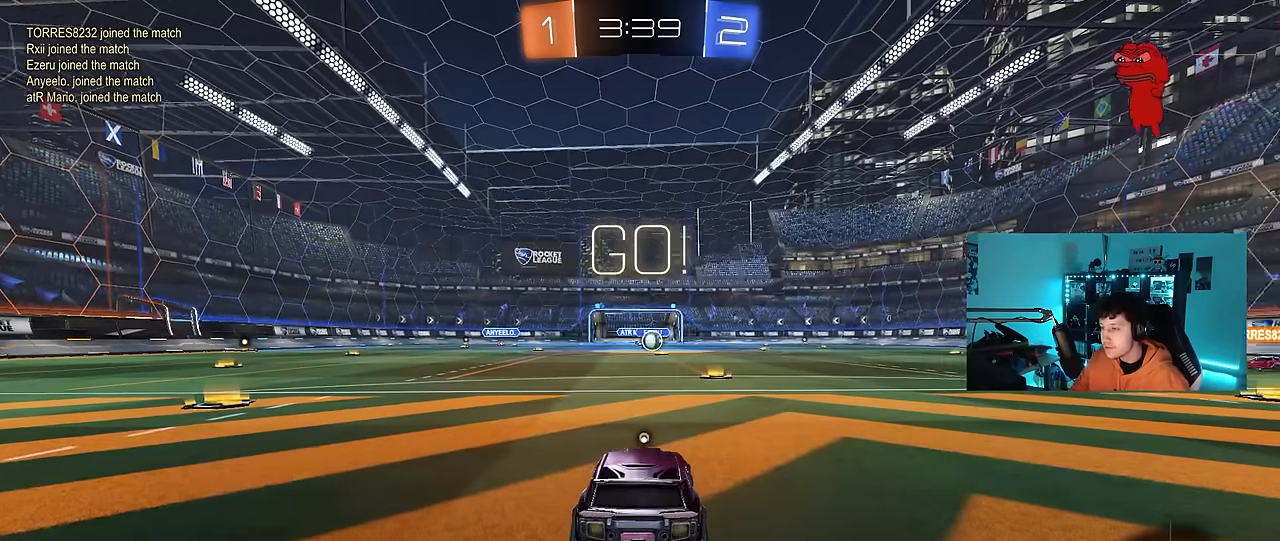
{"keys": ["a", "shift", "w"], "mouse": ["left", "right"], "events": [[117, "d", "up"], [350, "mouse_right", "down"], [400, "space", "down"], [450, "a", "down"], [450, "mouse_right", "up"], [450, "shift", "down"], [484, "mouse_right", "down"], [484, "space", "up"]]}
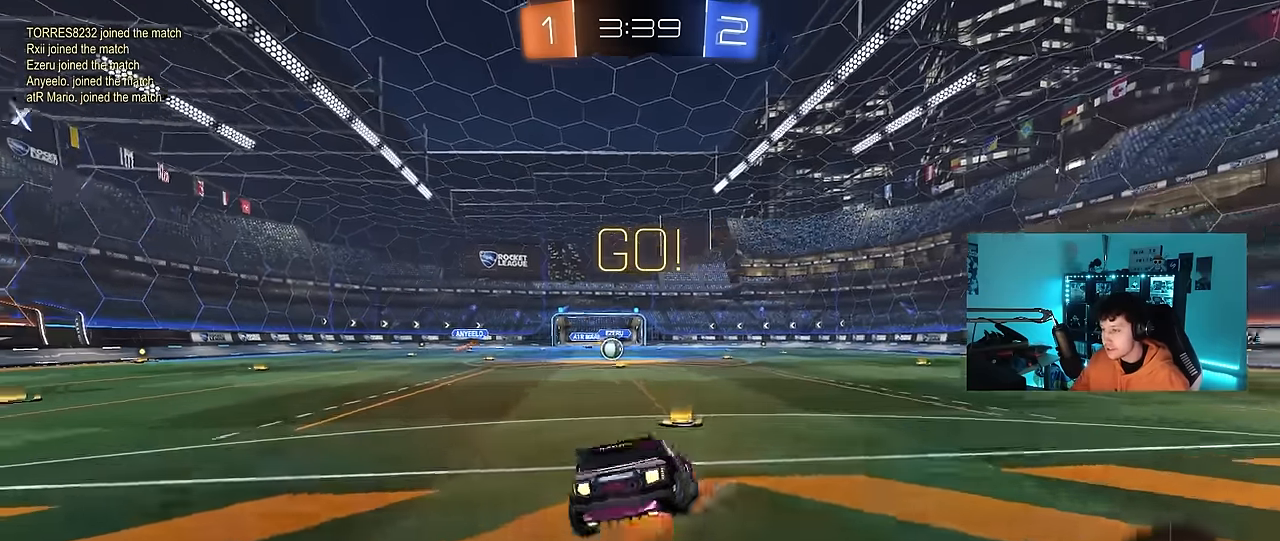
{"keys": ["a", "s", "shift"], "mouse": ["left"], "events": [[34, "s", "down"], [34, "w", "up"], [84, "mouse_right", "up"], [417, "s", "up"], [500, "s", "down"]]}
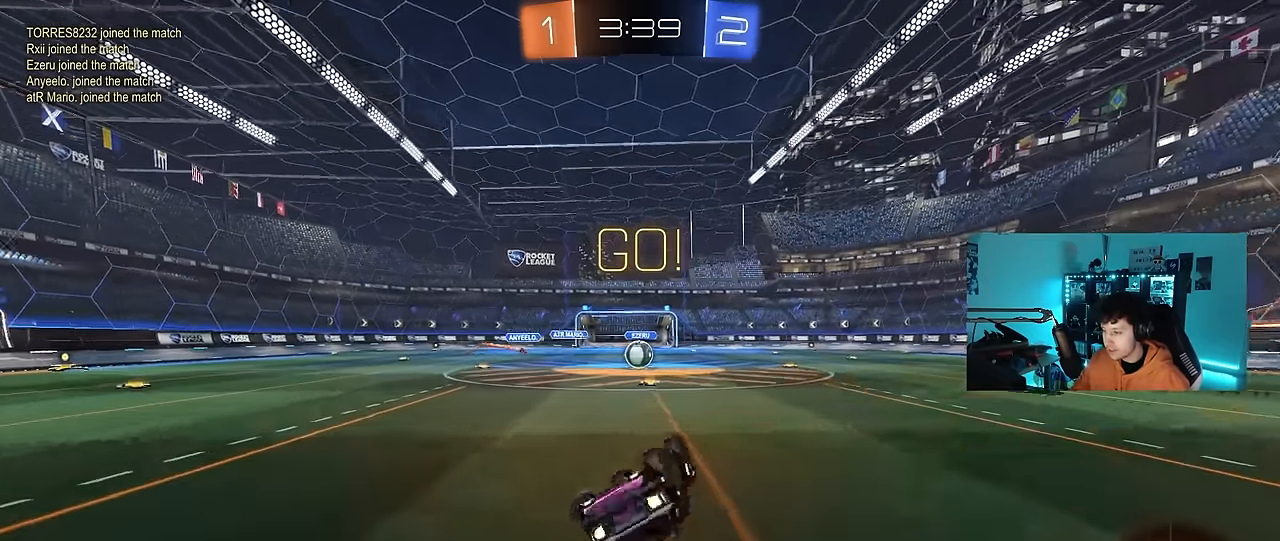
{"keys": [], "mouse": [], "events": [[234, "shift", "up"], [284, "mouse_left", "up"], [284, "s", "up"], [334, "a", "up"]]}
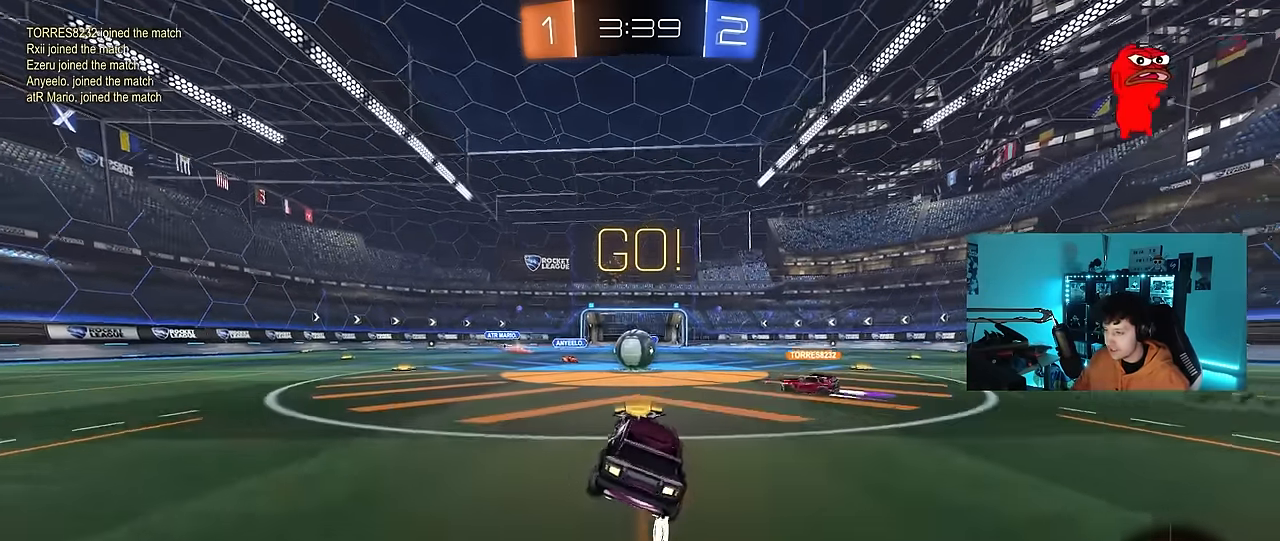
{"keys": ["d", "w"], "mouse": [], "events": [[17, "w", "down"], [300, "mouse_left", "down"], [450, "mouse_left", "up"], [484, "d", "down"]]}
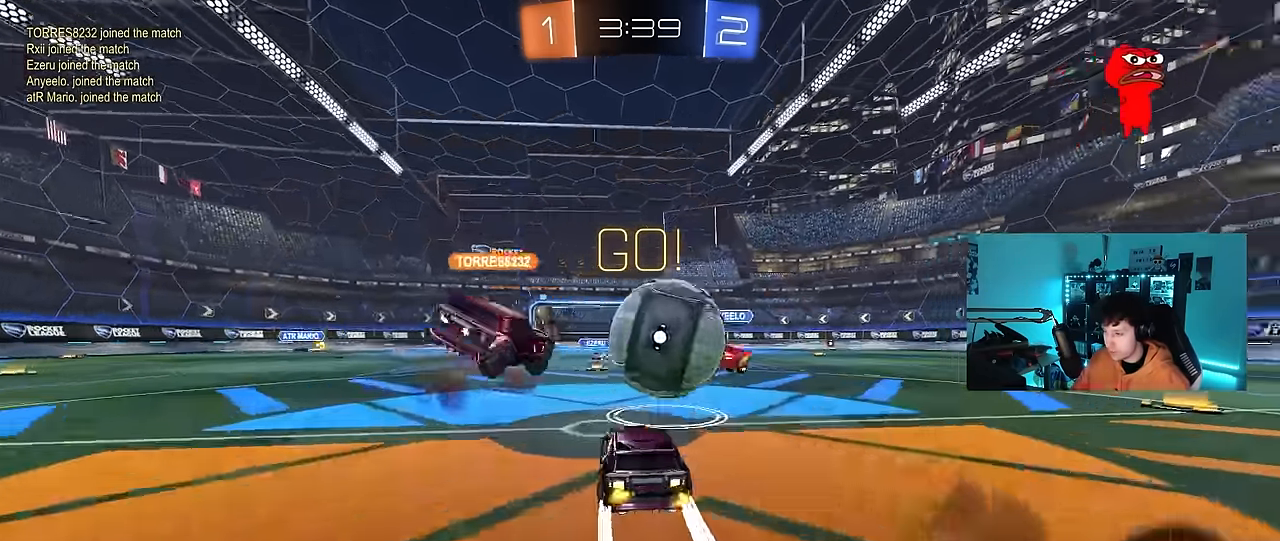
{"keys": ["w"], "mouse": ["left"], "events": [[134, "d", "up"], [184, "mouse_left", "down"], [267, "d", "down"], [467, "d", "up"]]}
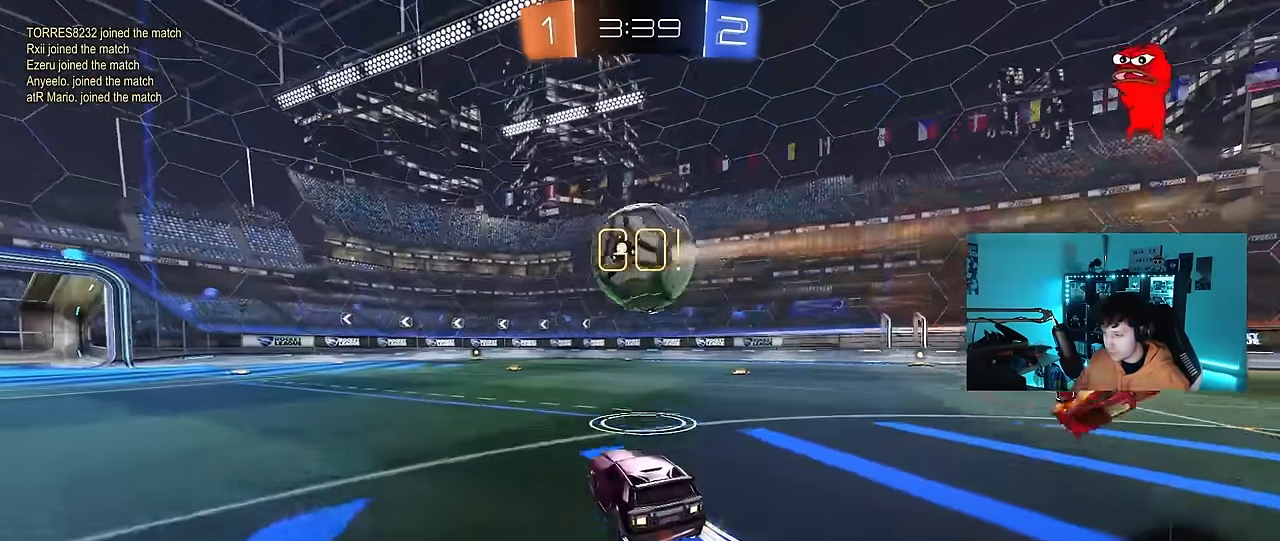
{"keys": ["w"], "mouse": ["right"], "events": [[50, "mouse_left", "up"], [150, "a", "down"], [284, "a", "up"], [284, "d", "down"], [334, "mouse_right", "down"], [384, "d", "up"], [434, "mouse_right", "up"], [467, "mouse_right", "down"]]}
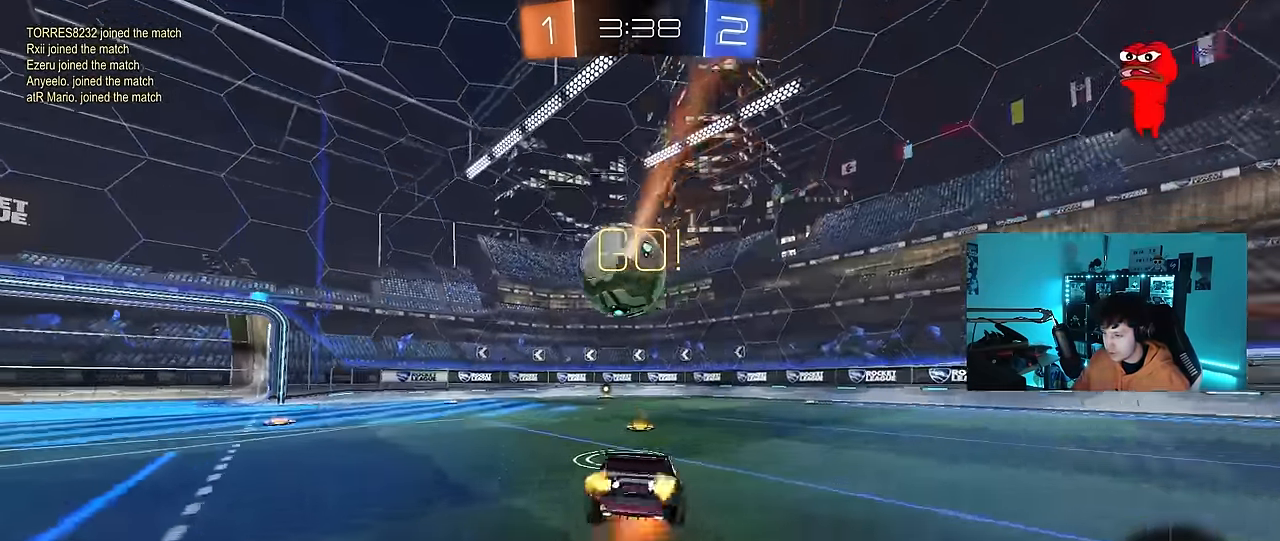
{"keys": ["d", "shift"], "mouse": [], "events": [[117, "mouse_right", "up"], [250, "d", "down"], [300, "w", "up"], [350, "shift", "down"]]}
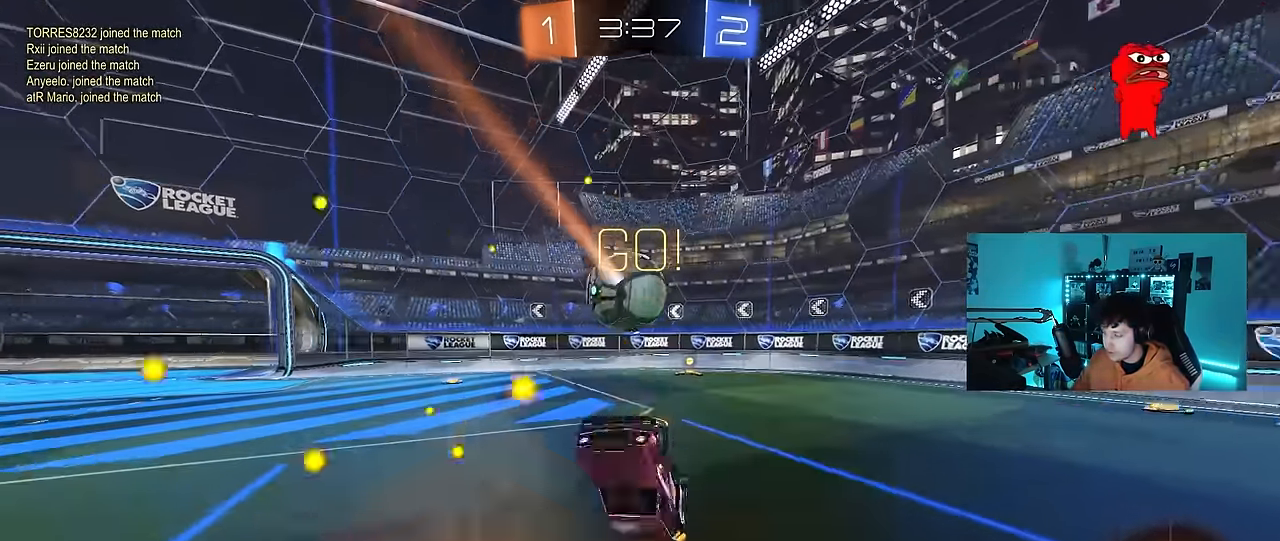
{"keys": ["w"], "mouse": [], "events": [[134, "a", "down"], [134, "d", "up"], [134, "shift", "up"], [217, "a", "up"], [500, "w", "down"]]}
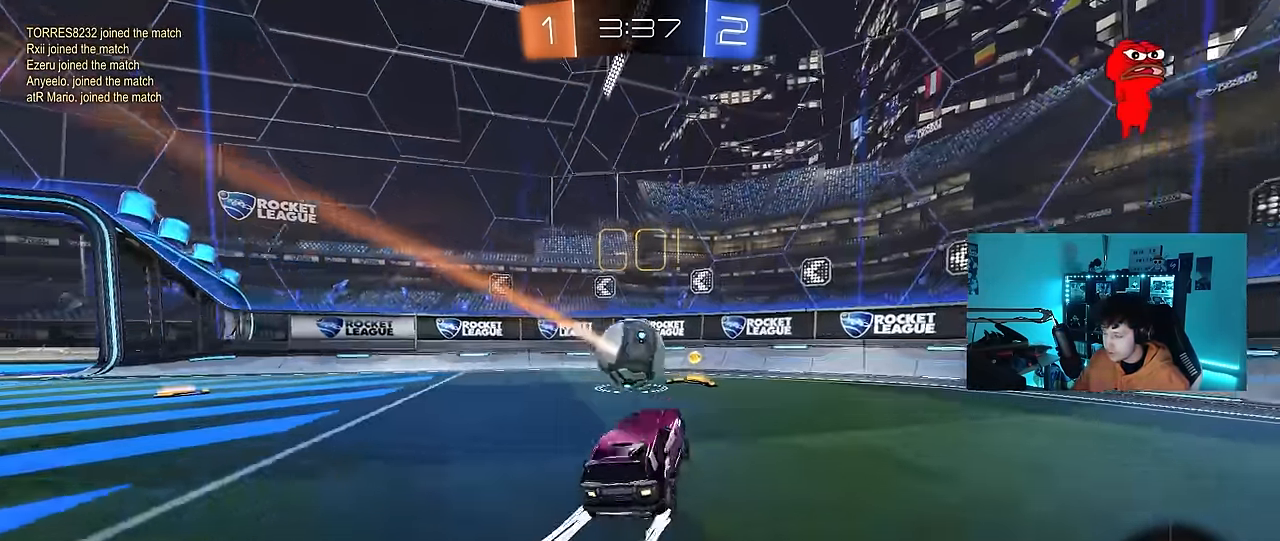
{"keys": ["w"], "mouse": [], "events": [[234, "mouse_left", "down"], [284, "a", "down"], [417, "mouse_left", "up"], [467, "a", "up"]]}
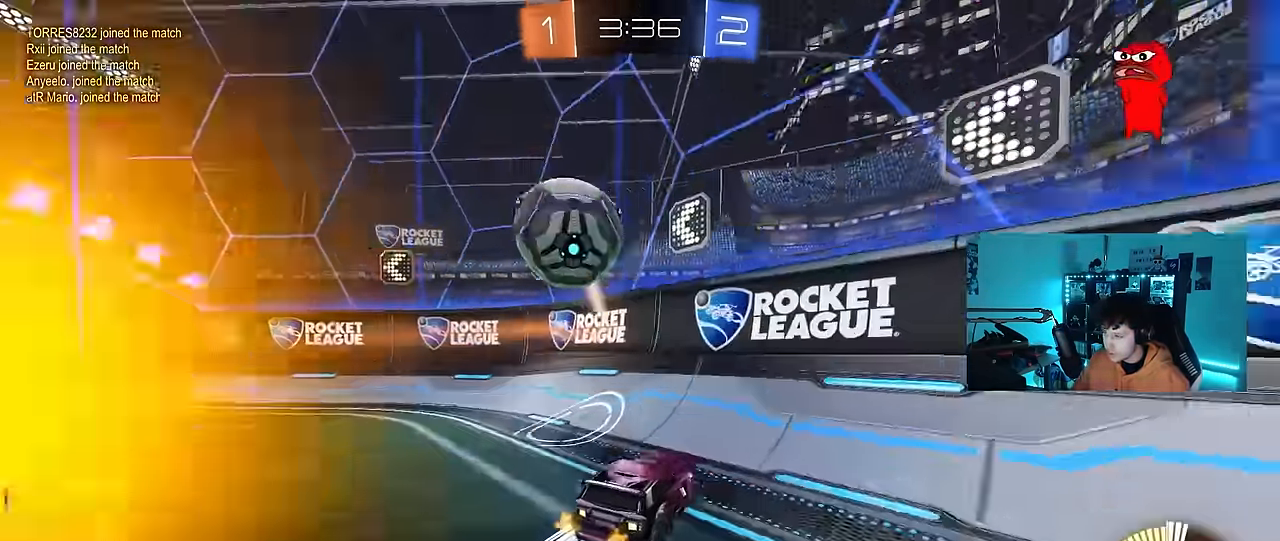
{"keys": ["d", "s"], "mouse": ["right"], "events": [[17, "d", "down"], [116, "d", "up"], [166, "a", "down"], [200, "w", "up"], [250, "s", "down"], [350, "a", "up"], [350, "mouse_right", "down"], [450, "d", "down"]]}
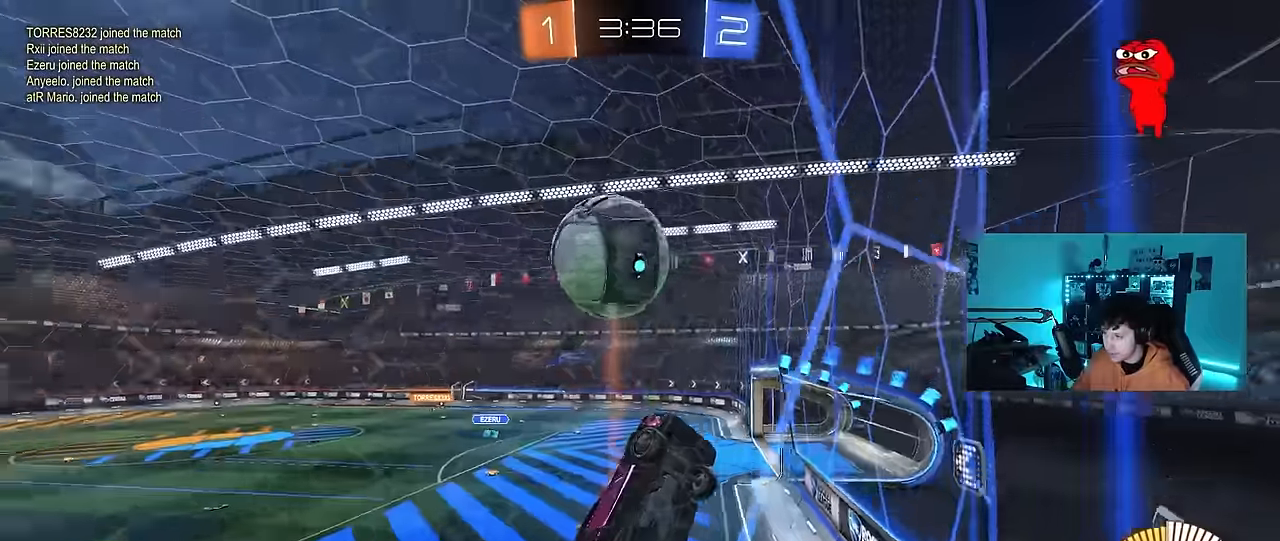
{"keys": ["d"], "mouse": [], "events": [[33, "mouse_left", "down"], [83, "d", "up"], [83, "mouse_right", "up"], [83, "s", "up"], [133, "mouse_left", "up"], [183, "mouse_right", "down"], [366, "mouse_right", "up"], [366, "shift", "down"], [450, "shift", "up"], [500, "d", "down"]]}
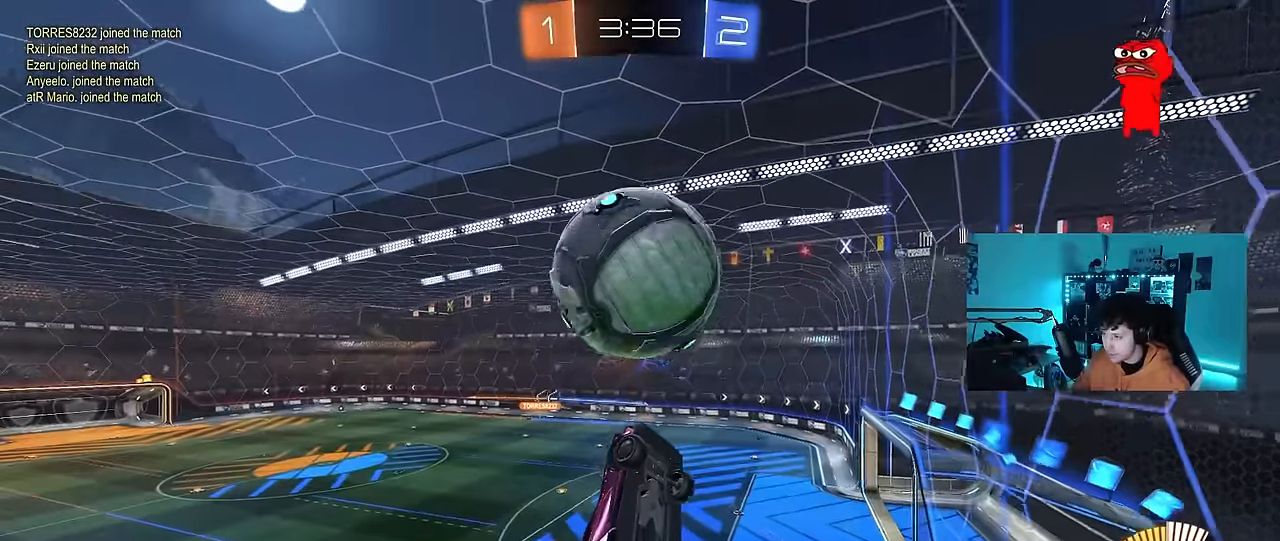
{"keys": ["d", "s", "shift", "space"], "mouse": ["left"], "events": [[100, "w", "down"], [200, "shift", "down"], [233, "mouse_left", "down"], [333, "mouse_left", "up"], [433, "space", "down"], [433, "w", "up"], [483, "mouse_left", "down"], [483, "s", "down"]]}
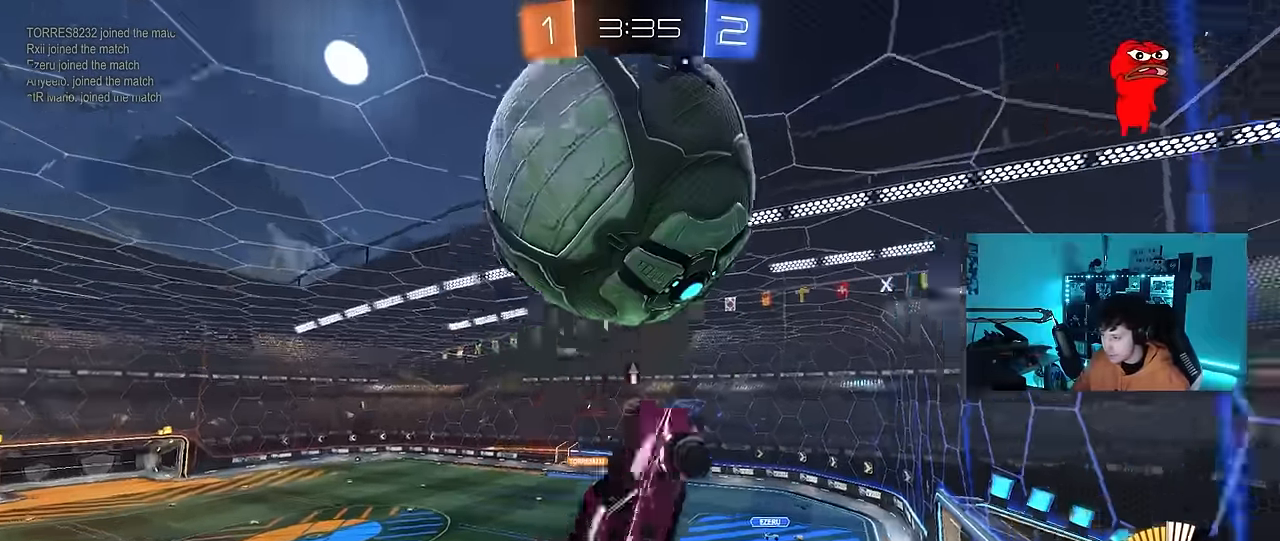
{"keys": ["a", "d", "w"], "mouse": [], "events": [[16, "shift", "up"], [116, "space", "up"], [166, "a", "down"], [166, "d", "up"], [166, "mouse_left", "up"], [166, "shift", "down"], [200, "s", "up"], [250, "mouse_left", "down"], [483, "d", "down"], [483, "mouse_left", "up"], [483, "shift", "up"], [483, "w", "down"]]}
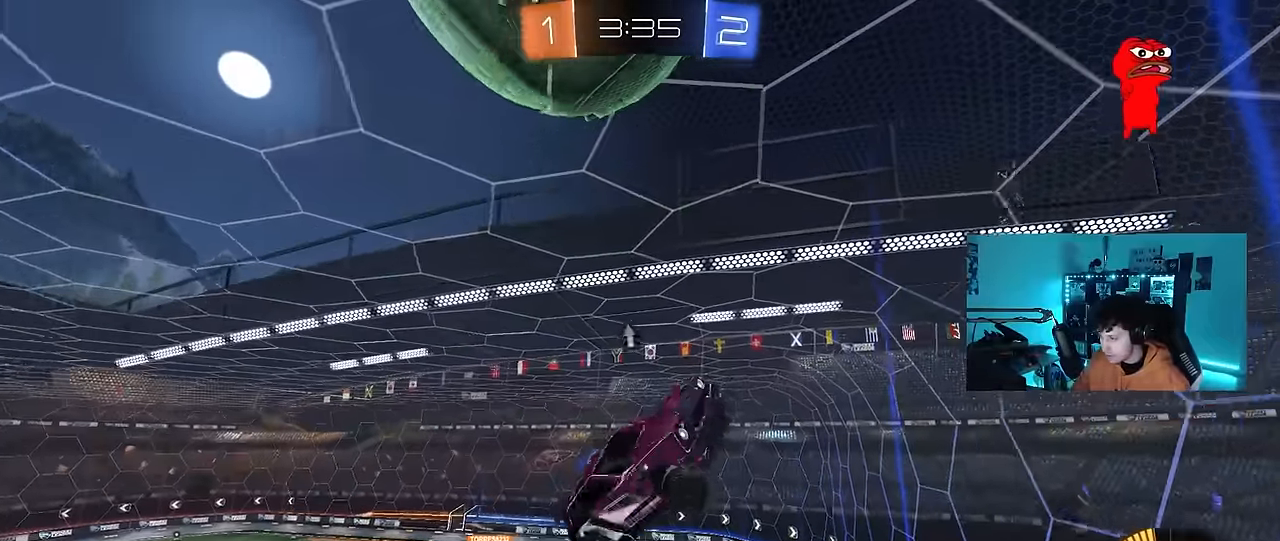
{"keys": ["a", "s"], "mouse": ["left"], "events": [[83, "a", "up"], [83, "mouse_left", "down"], [133, "d", "up"], [133, "w", "up"], [216, "a", "down"], [266, "mouse_left", "up"], [266, "s", "down"], [450, "mouse_left", "down"]]}
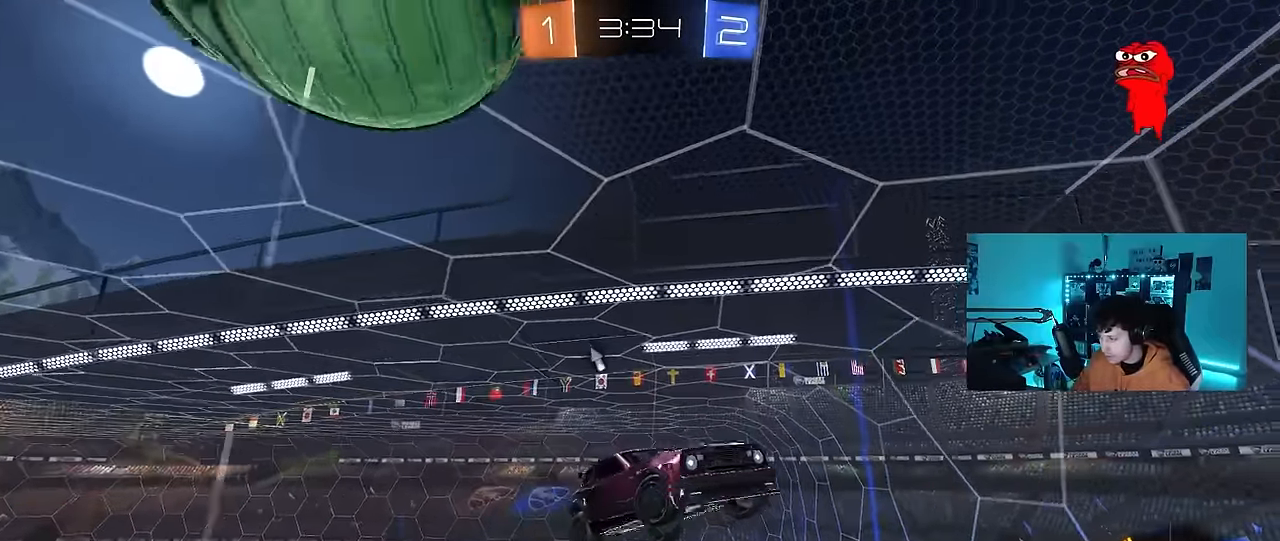
{"keys": ["a", "w"], "mouse": ["left"], "events": [[200, "a", "up"], [200, "s", "up"], [233, "d", "down"], [283, "a", "down"], [283, "w", "down"], [433, "d", "up"]]}
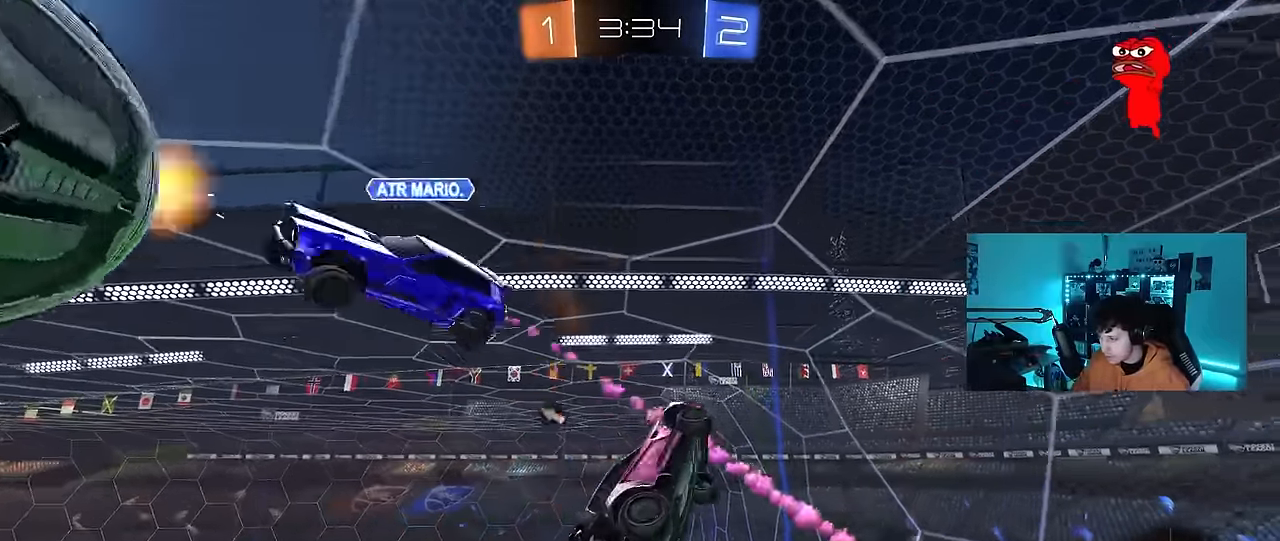
{"keys": ["d", "s", "shift"], "mouse": [], "events": [[66, "w", "up"], [116, "a", "up"], [116, "space", "down"], [200, "d", "down"], [250, "a", "down"], [250, "d", "up"], [250, "shift", "down"], [250, "space", "up"], [350, "mouse_left", "up"], [400, "s", "down"], [450, "a", "up"], [450, "d", "down"], [450, "shift", "up"], [484, "shift", "down"]]}
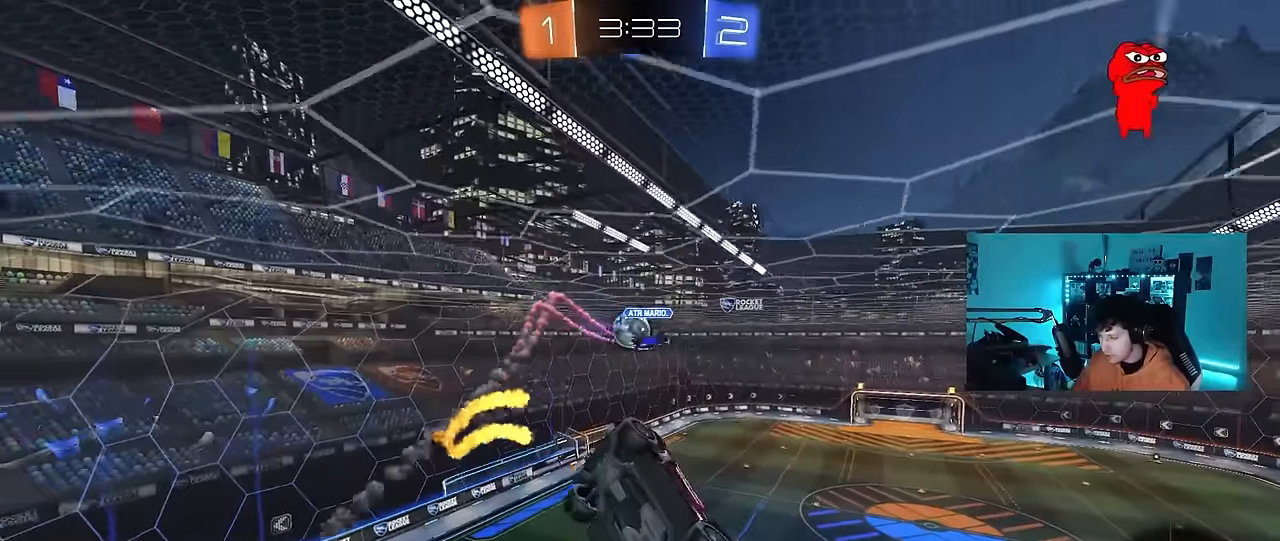
{"keys": [], "mouse": [], "events": [[184, "d", "up"], [184, "s", "up"], [184, "shift", "up"], [267, "a", "down"], [267, "shift", "down"], [367, "w", "down"], [417, "a", "up"], [417, "shift", "up"], [450, "d", "down"], [500, "d", "up"], [500, "w", "up"]]}
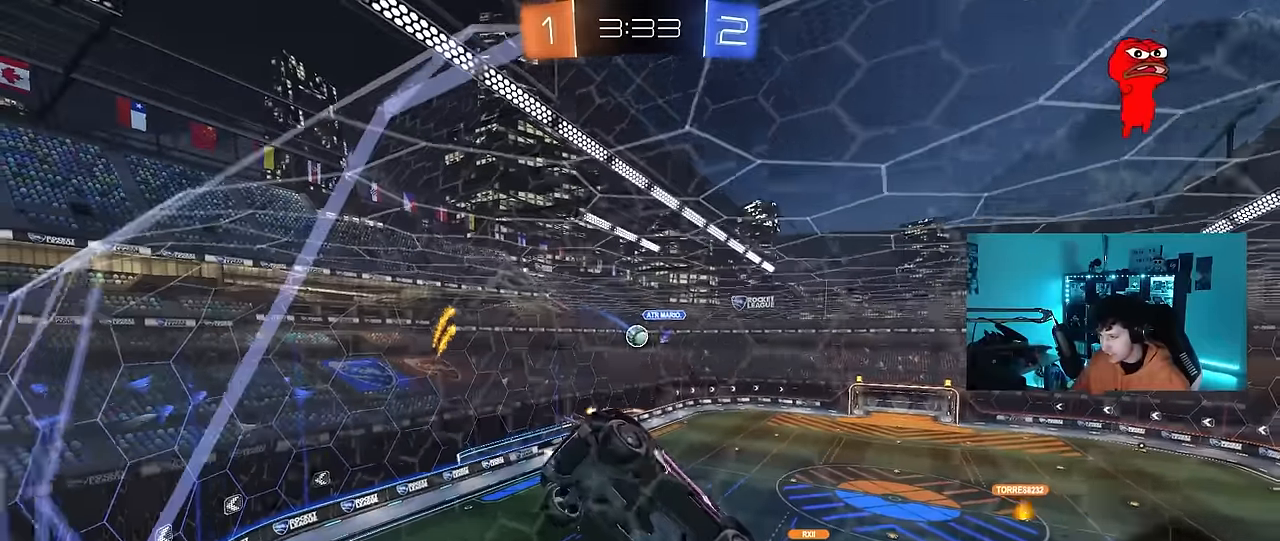
{"keys": ["w"], "mouse": [], "events": [[50, "mouse_left", "down"], [100, "a", "down"], [150, "w", "down"], [184, "a", "up"], [434, "mouse_left", "up"]]}
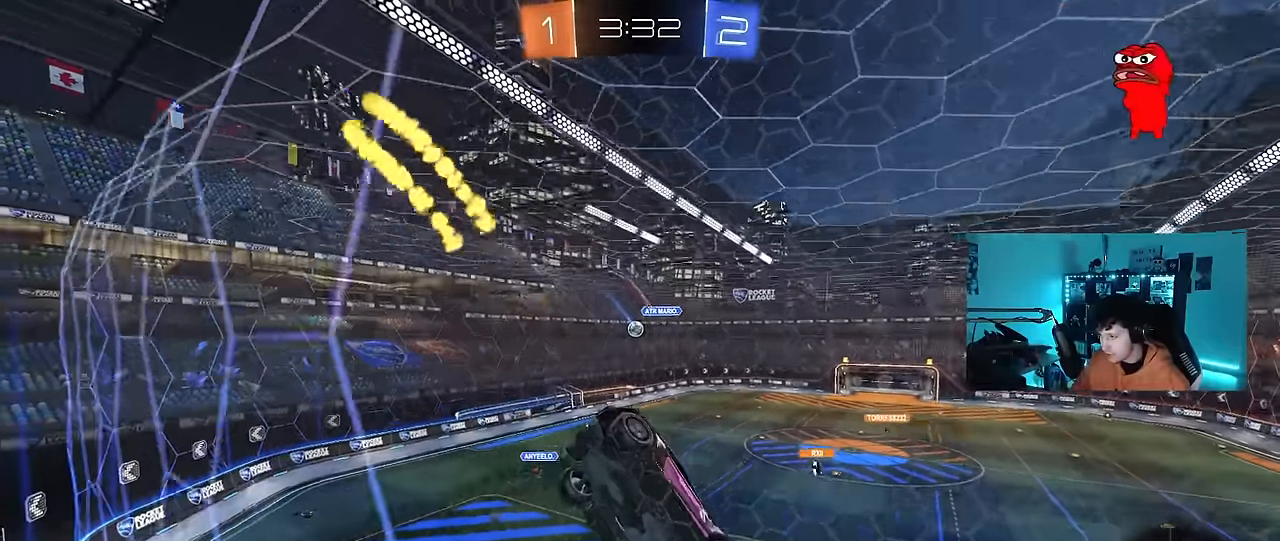
{"keys": ["d", "s", "shift"], "mouse": ["left"], "events": [[17, "d", "down"], [117, "space", "down"], [167, "d", "up"], [167, "mouse_right", "down"], [200, "w", "up"], [300, "d", "down"], [300, "s", "down"], [300, "shift", "down"], [300, "space", "up"], [350, "mouse_left", "down"], [400, "mouse_right", "up"]]}
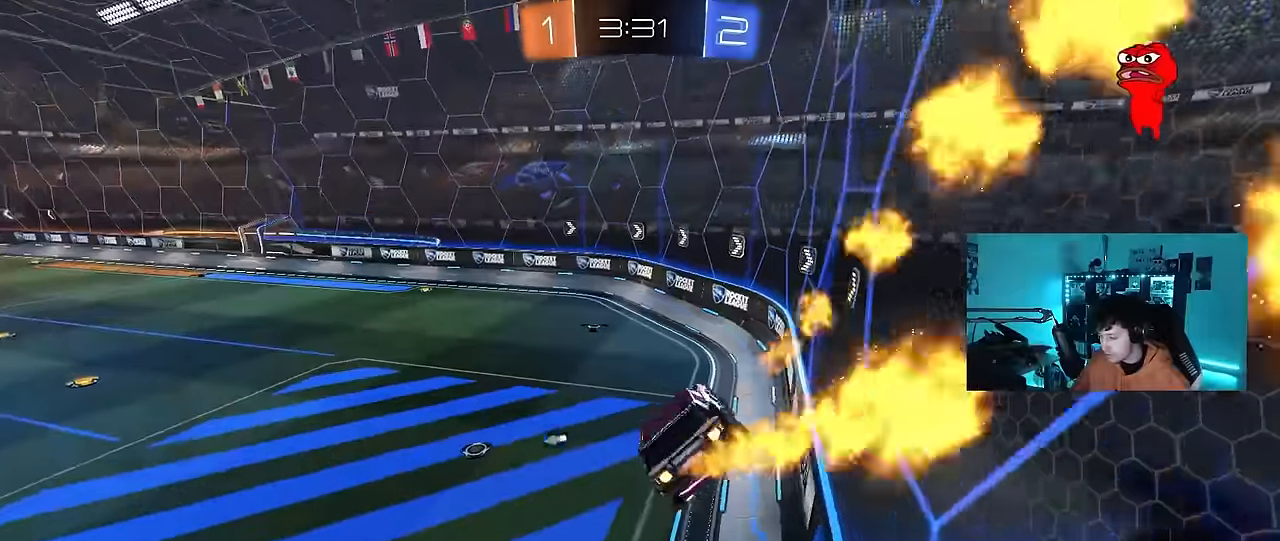
{"keys": ["d", "w"], "mouse": ["left", "right"], "events": [[34, "shift", "up"], [84, "a", "down"], [84, "d", "up"], [84, "mouse_left", "up"], [84, "s", "up"], [184, "a", "up"], [267, "w", "down"], [367, "mouse_left", "down"], [367, "mouse_right", "down"], [467, "d", "down"]]}
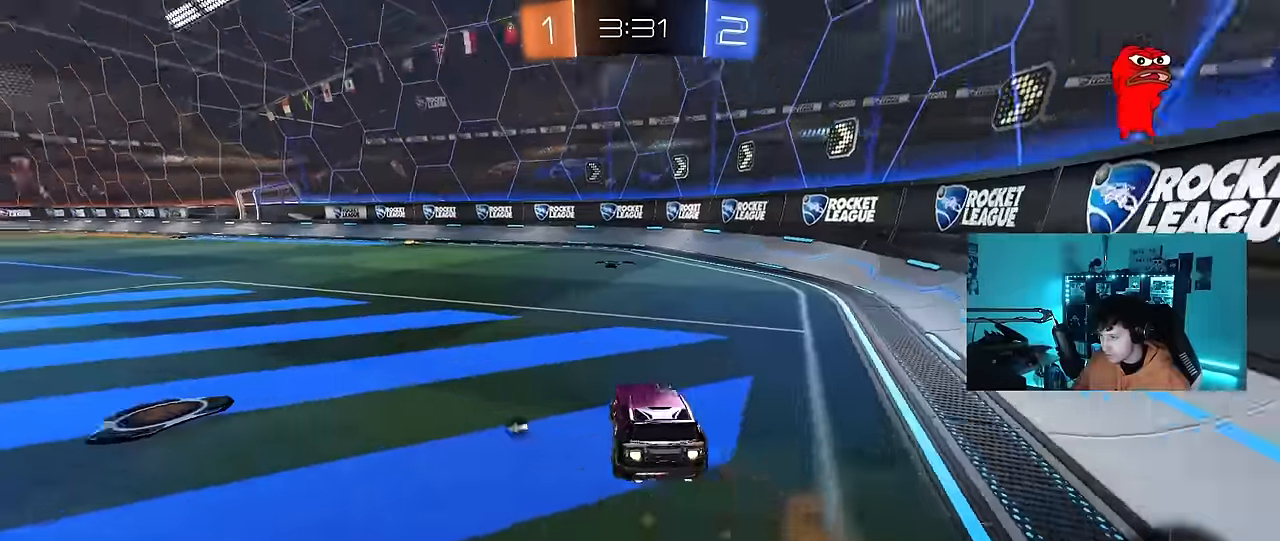
{"keys": ["a", "w"], "mouse": [], "events": [[50, "d", "up"], [50, "mouse_right", "up"], [100, "a", "down"], [334, "a", "up"], [434, "a", "down"], [484, "mouse_left", "up"]]}
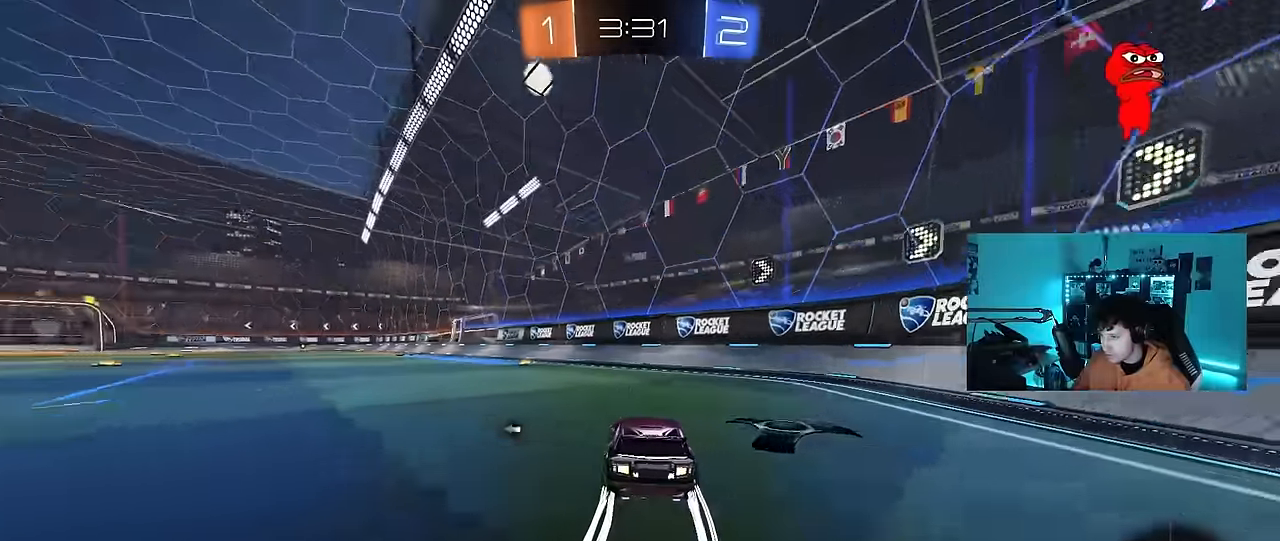
{"keys": ["a"], "mouse": [], "events": [[150, "a", "up"], [150, "d", "down"], [467, "d", "up"], [467, "w", "up"], [500, "a", "down"]]}
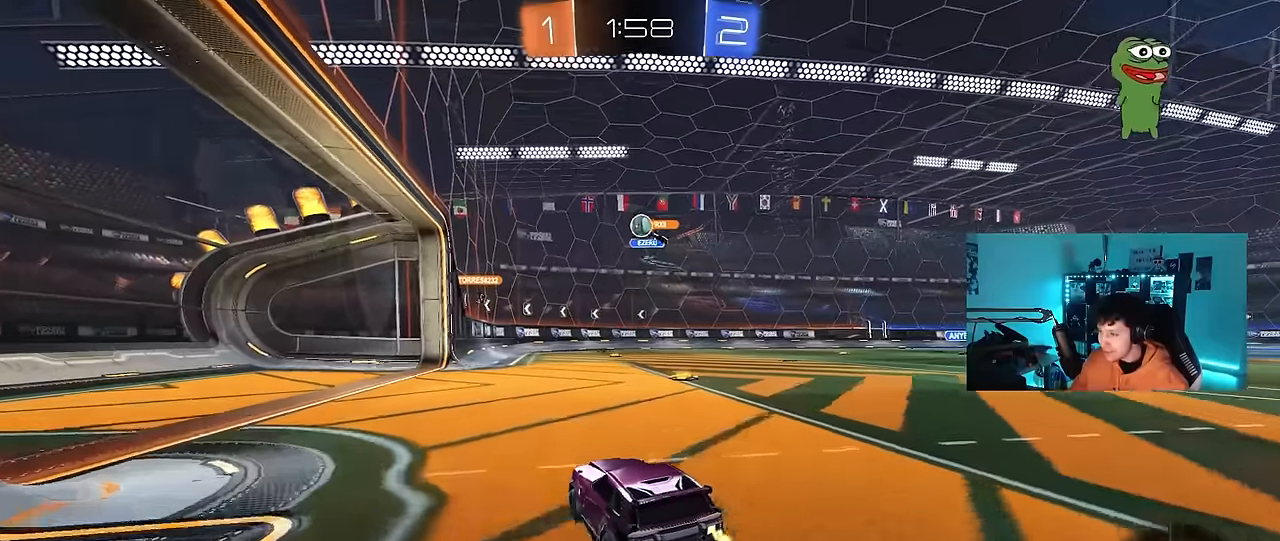
{"keys": ["d", "w"], "mouse": [], "events": [[150, "a", "up"], [234, "d", "down"], [334, "w", "down"], [384, "shift", "down"], [484, "shift", "up"]]}
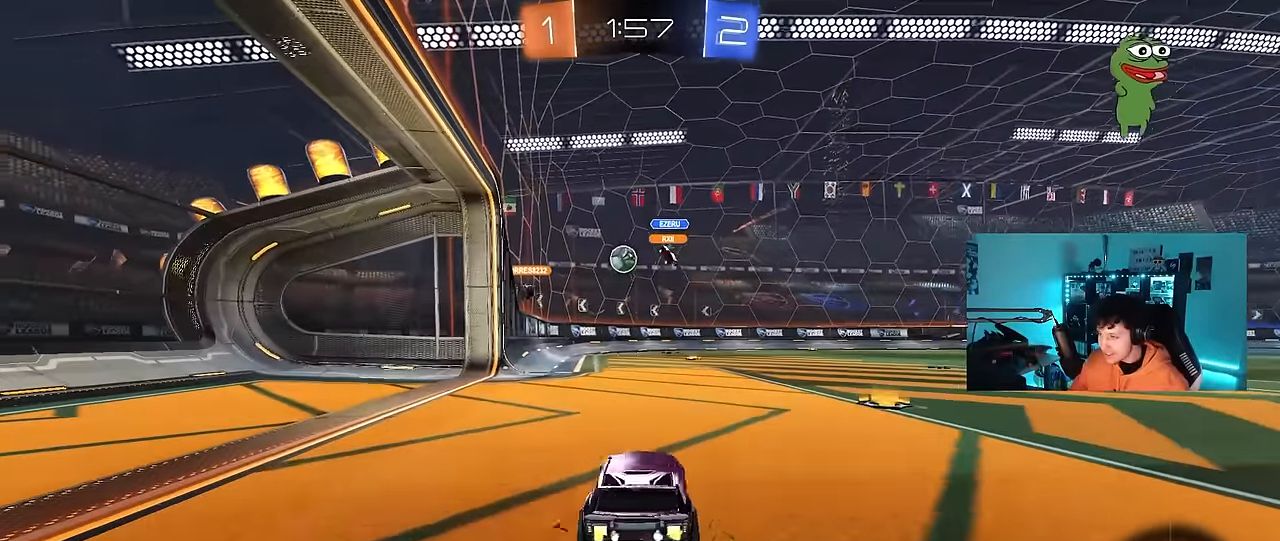
{"keys": ["a", "shift", "w"], "mouse": [], "events": [[350, "d", "up"], [450, "a", "down"], [450, "shift", "down"]]}